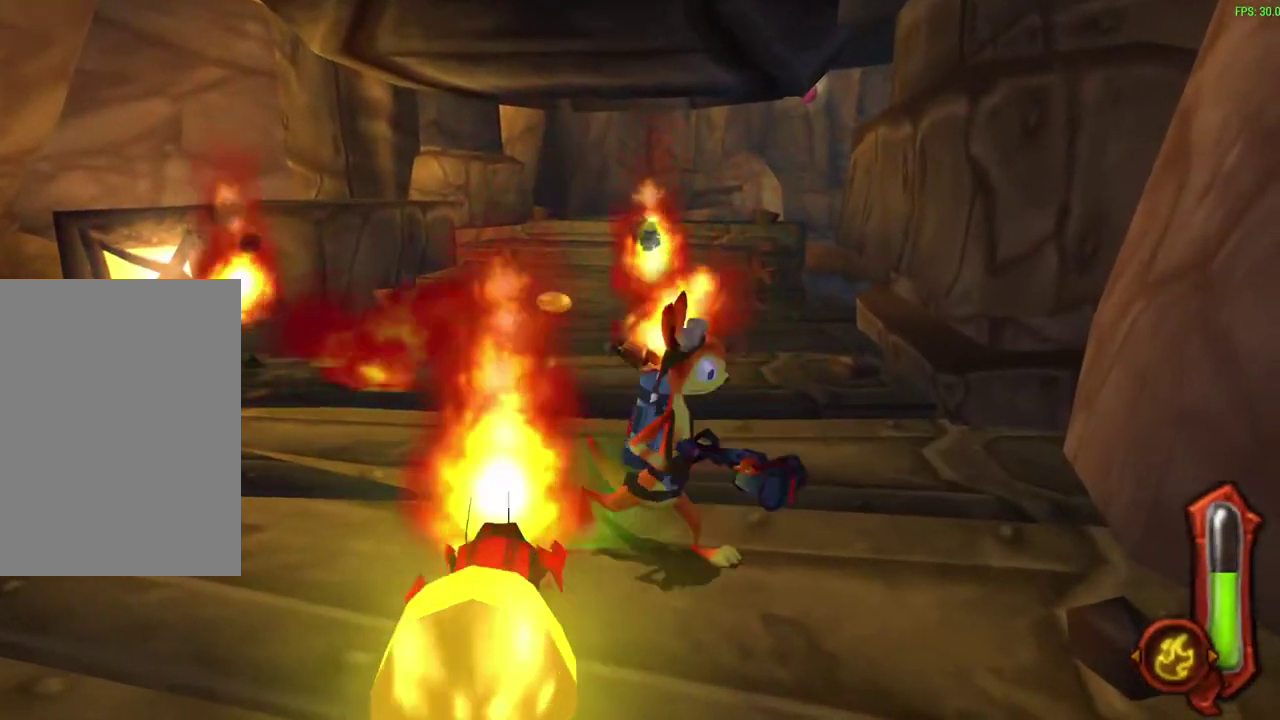
Gameplay with a controller (PlayStation layout); each line is a JSON object with the inputs held at the frame after it (dt_ms = milliseconds from this image to that frame). "events" lists button and stick changes between this image and that frame as [ms after this image, input, new state], when the widget could be followed in between. Not read: right_stick.
{"dt_ms": 600, "buttons": [], "left_stick": "up", "events": [[17, "left_stick", "down-left"], [83, "left_stick", "left"], [217, "left_stick", "up-right"], [533, "left_stick", "up"]]}
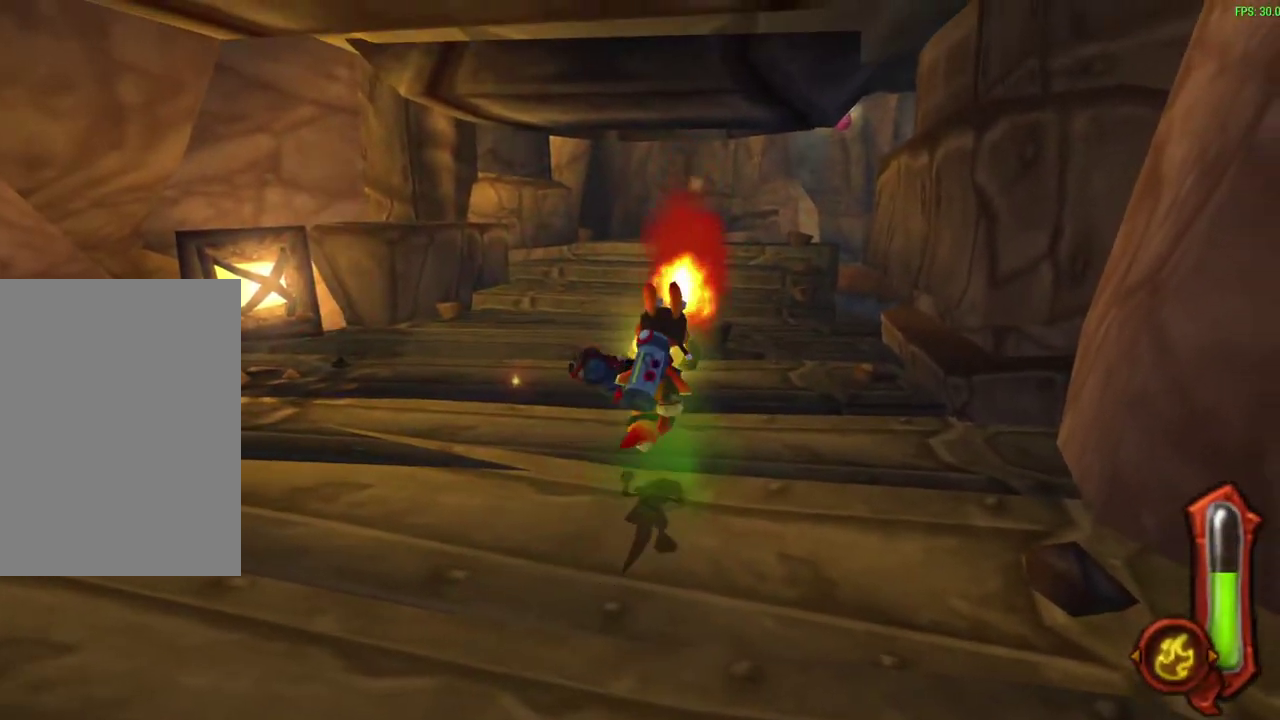
{"dt_ms": 600, "buttons": [], "left_stick": "up-right", "events": [[183, "left_stick", "up-right"], [250, "CROSS", "down"], [417, "CROSS", "up"]]}
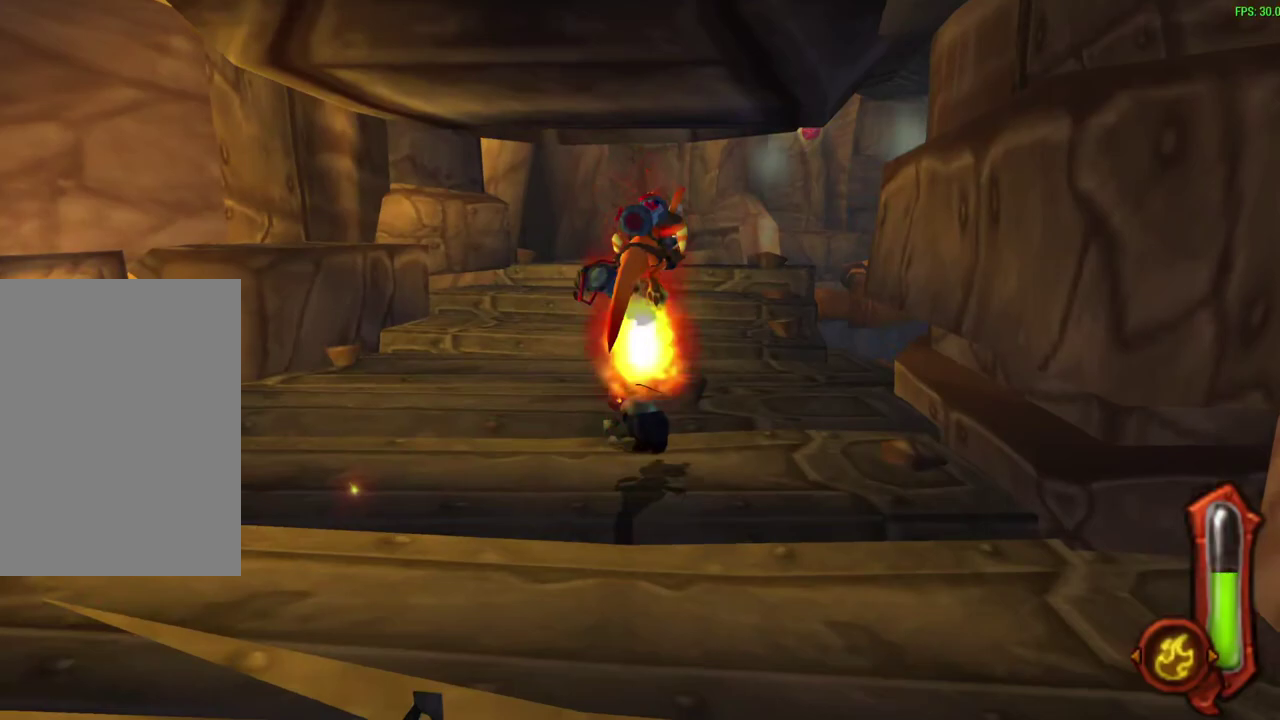
{"dt_ms": 300, "buttons": [], "left_stick": "up", "events": [[267, "left_stick", "up"]]}
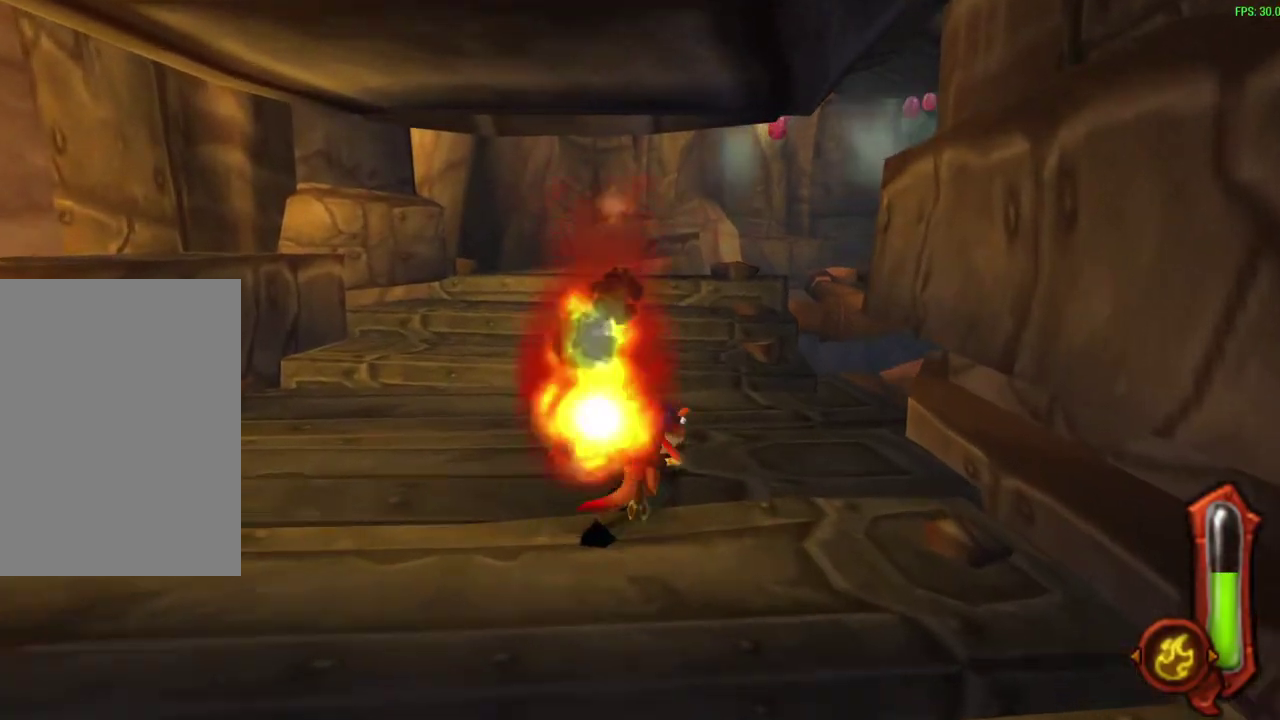
{"dt_ms": 300, "buttons": [], "left_stick": "up", "events": [[50, "CROSS", "down"], [217, "CROSS", "up"]]}
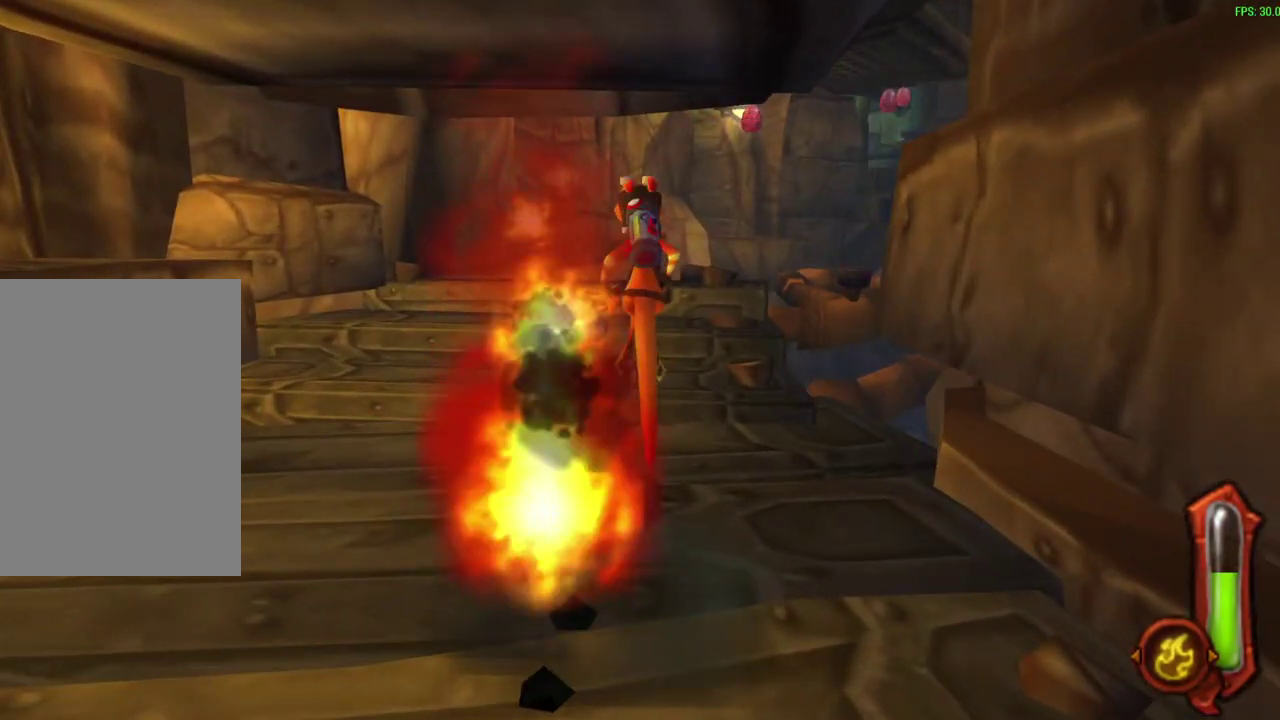
{"dt_ms": 600, "buttons": [], "left_stick": "up", "events": [[350, "CROSS", "down"], [500, "CROSS", "up"]]}
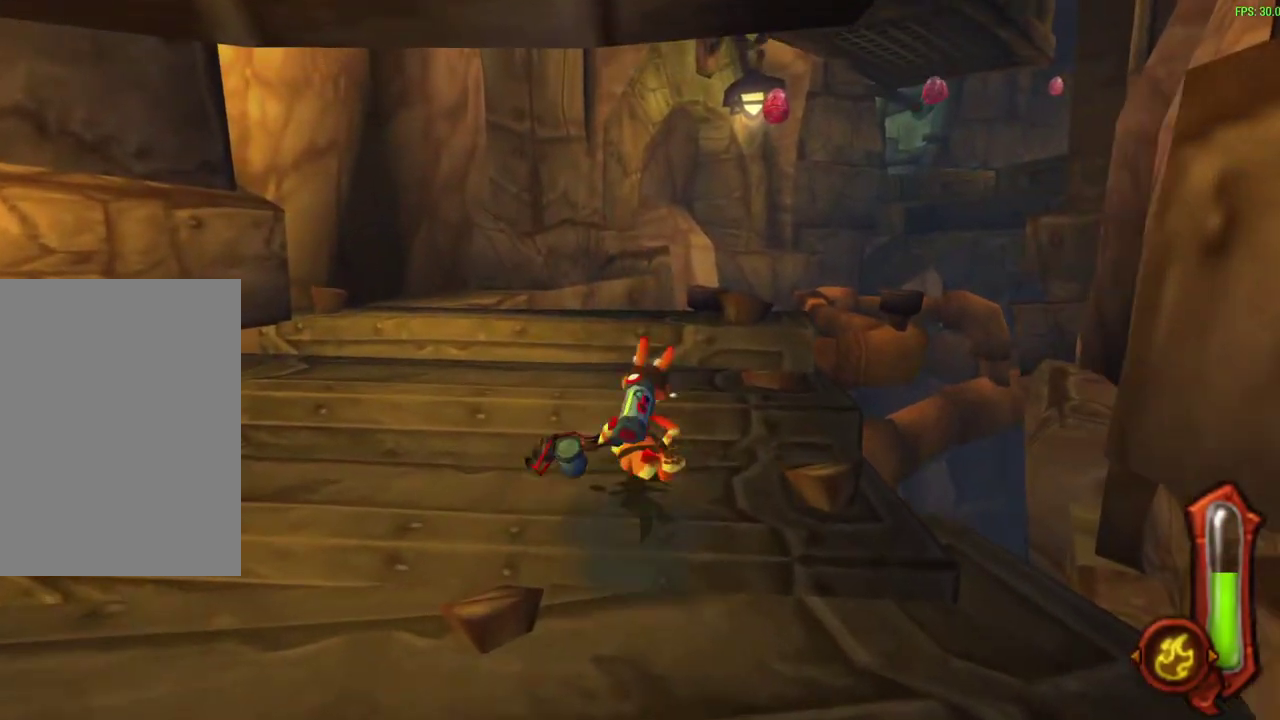
{"dt_ms": 600, "buttons": [], "left_stick": "center", "events": [[583, "left_stick", "center"]]}
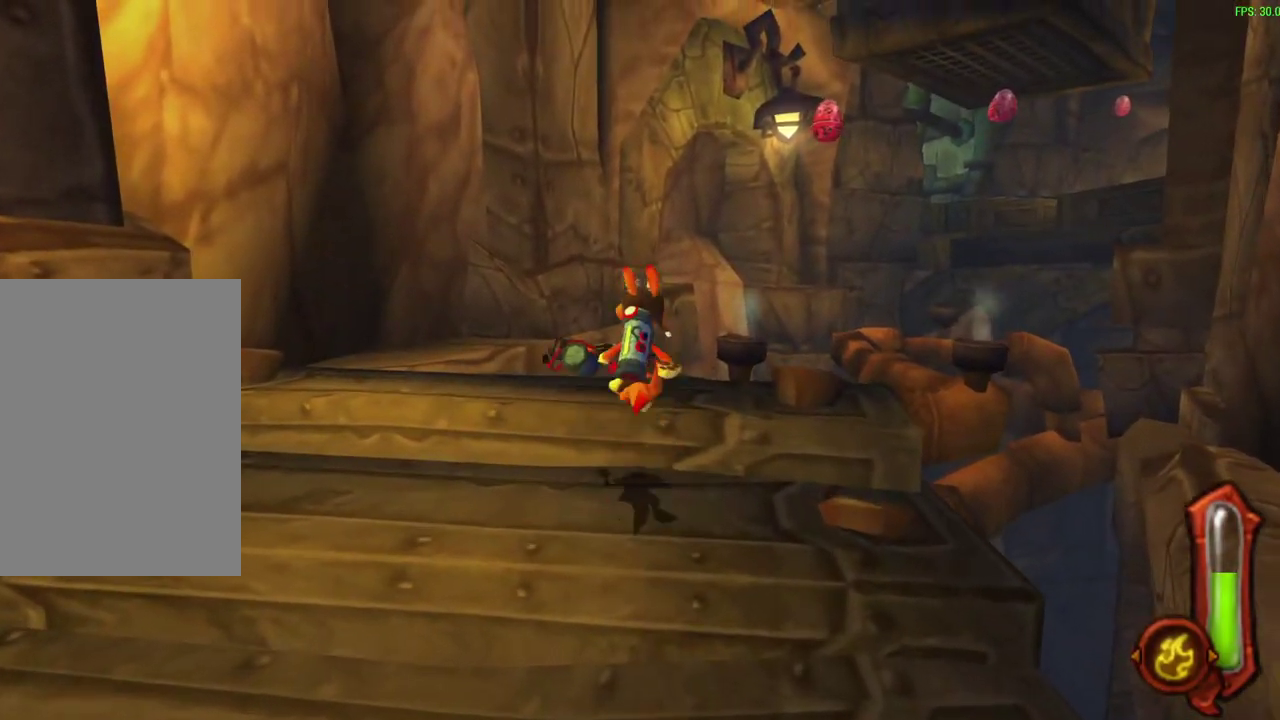
{"dt_ms": 600, "buttons": ["CROSS"], "left_stick": "center", "events": [[200, "CROSS", "down"], [433, "CROSS", "up"], [567, "CROSS", "down"]]}
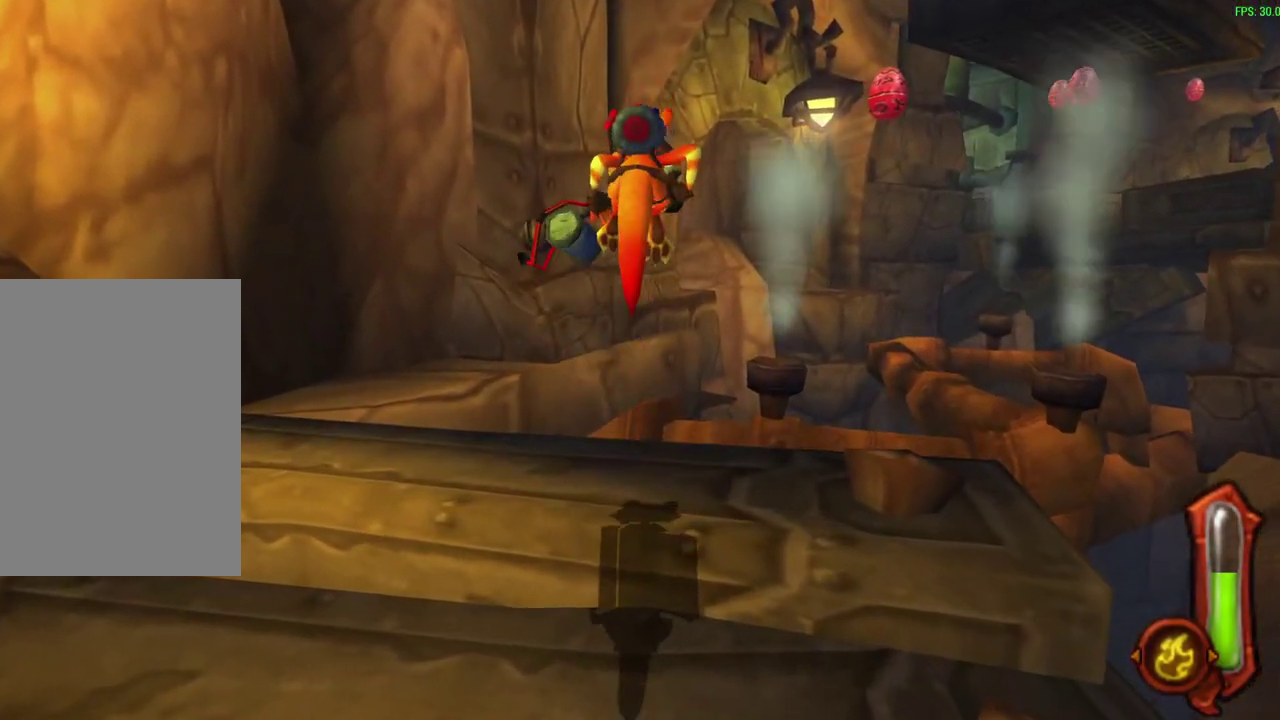
{"dt_ms": 400, "buttons": [], "left_stick": "center", "events": [[200, "CROSS", "up"]]}
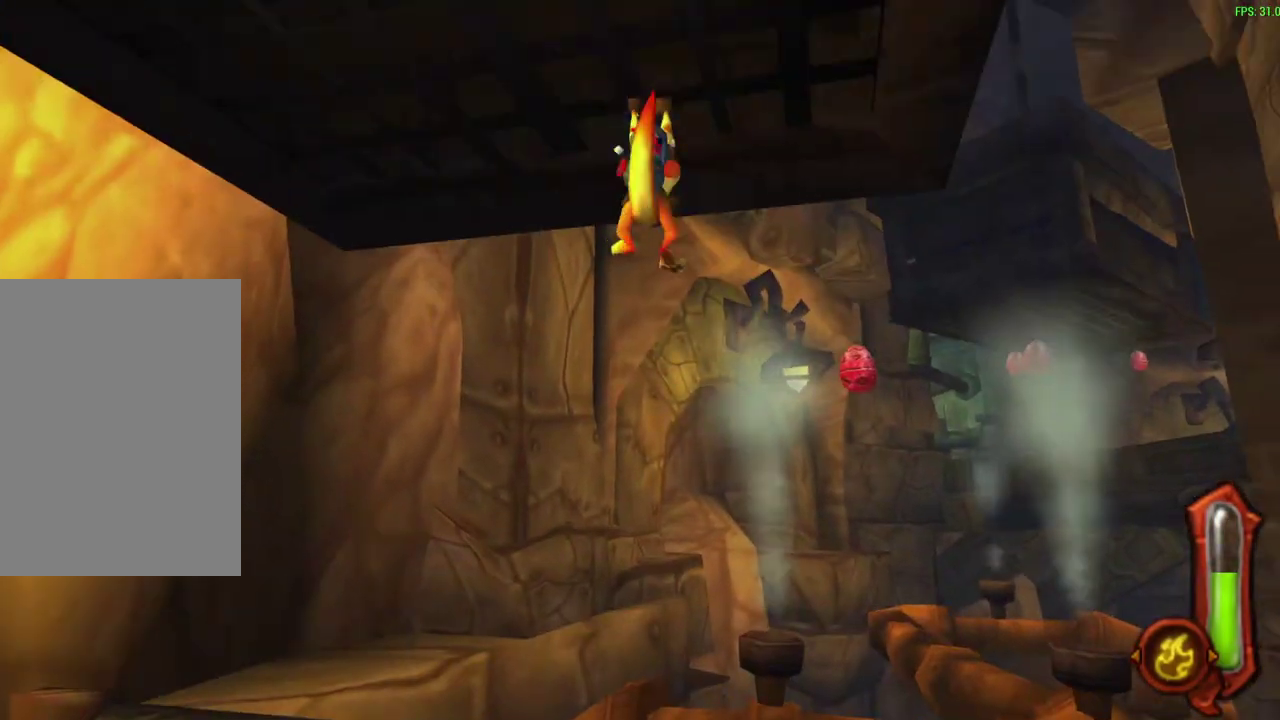
{"dt_ms": 300, "buttons": [], "left_stick": "center", "events": []}
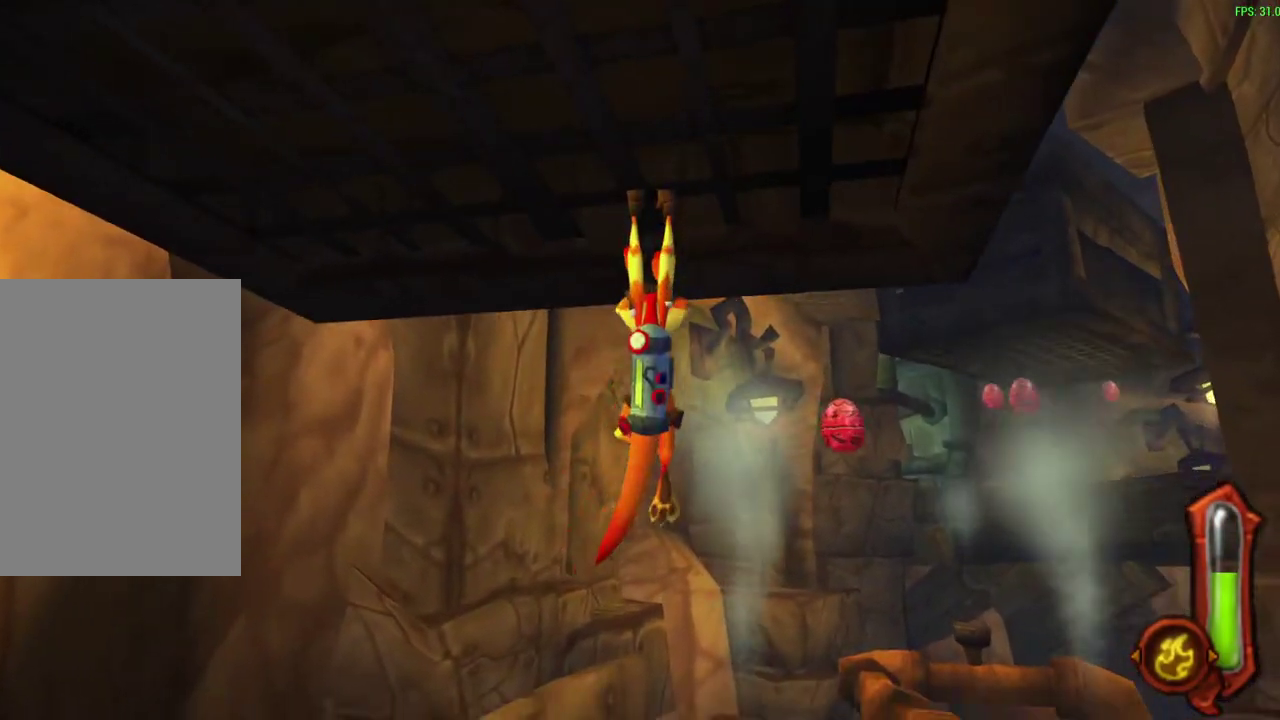
{"dt_ms": 600, "buttons": [], "left_stick": "up", "events": [[267, "left_stick", "right"], [450, "left_stick", "up-right"], [600, "left_stick", "up"]]}
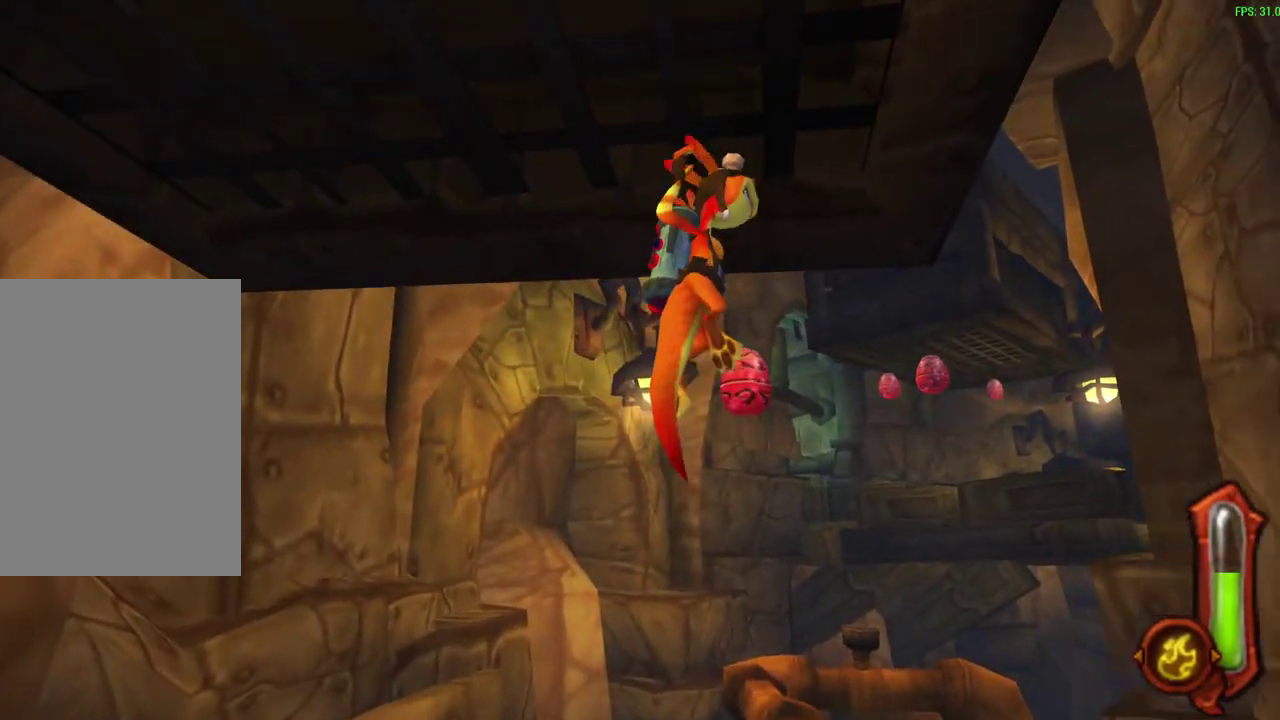
{"dt_ms": 600, "buttons": [], "left_stick": "up", "events": []}
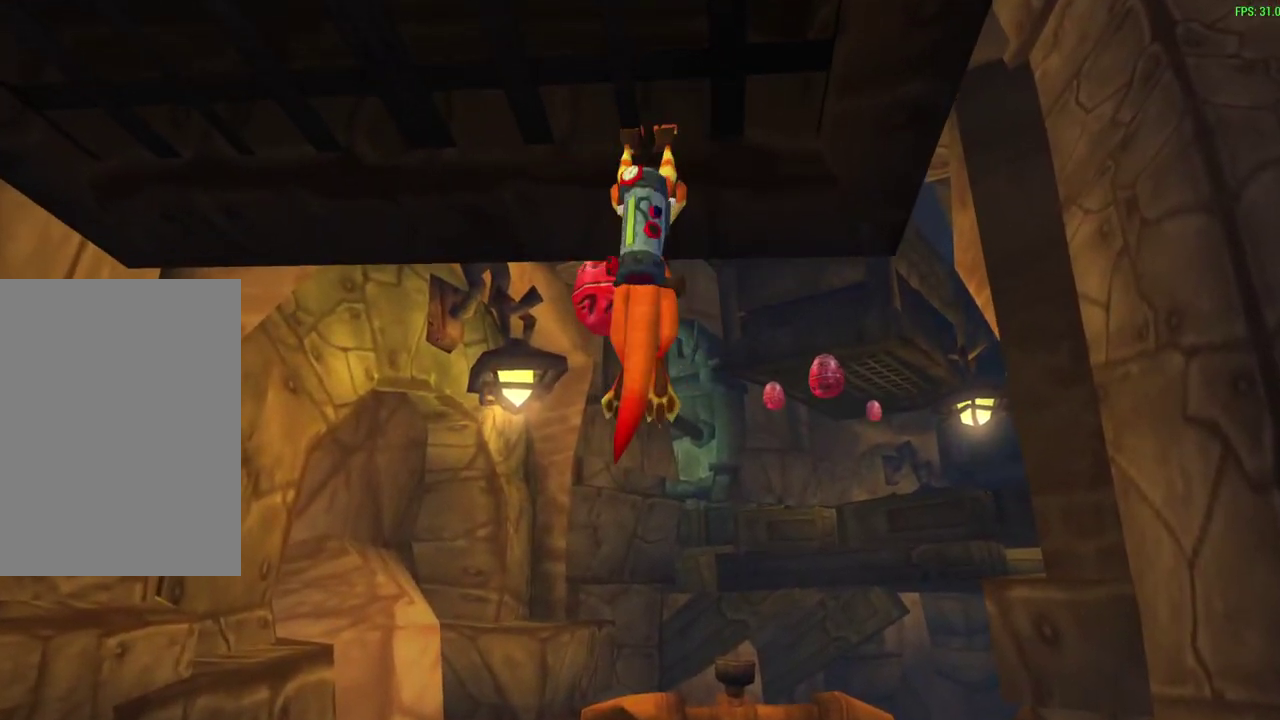
{"dt_ms": 600, "buttons": [], "left_stick": "up", "events": []}
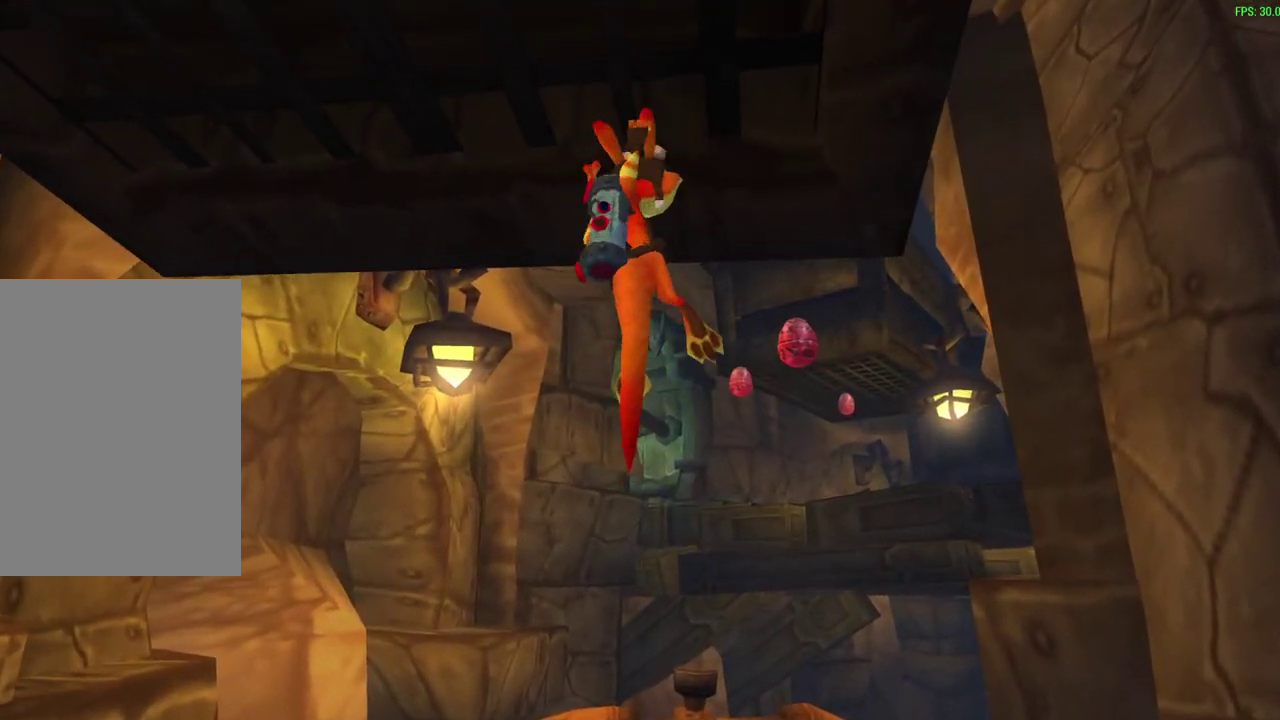
{"dt_ms": 600, "buttons": [], "left_stick": "up-right", "events": [[67, "left_stick", "up-right"]]}
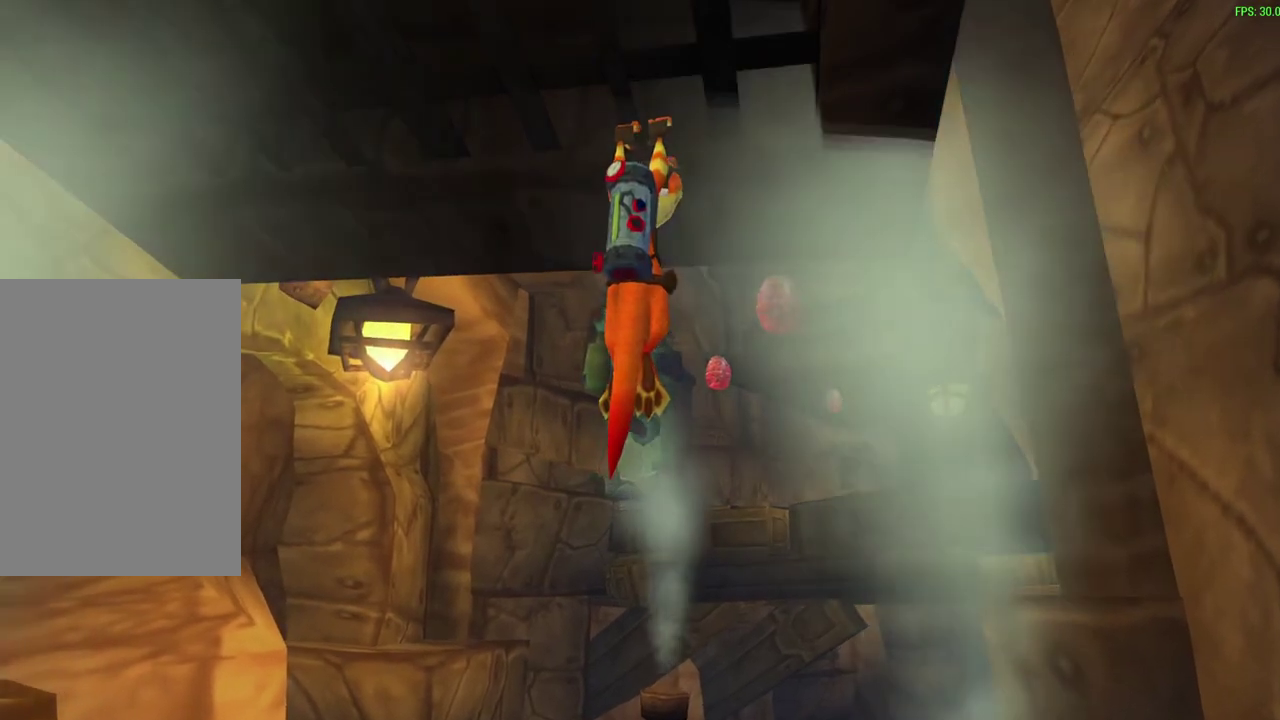
{"dt_ms": 300, "buttons": [], "left_stick": "up-right", "events": []}
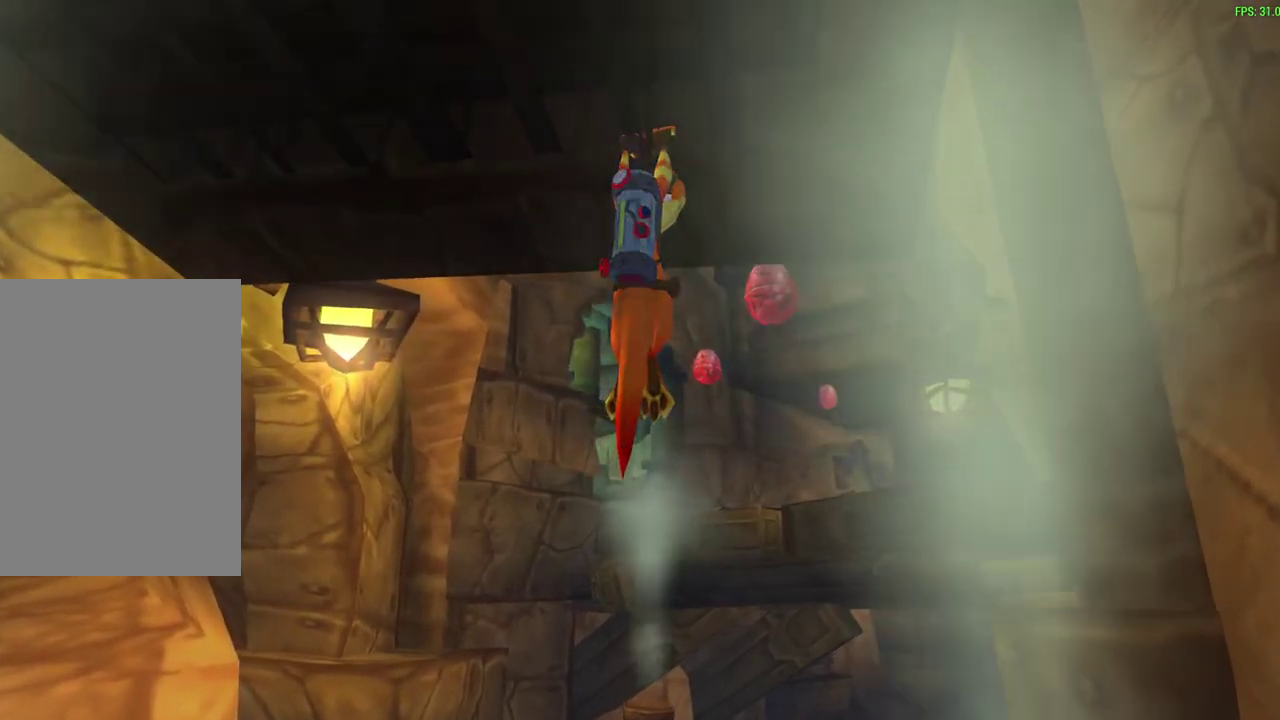
{"dt_ms": 300, "buttons": [], "left_stick": "up-right", "events": []}
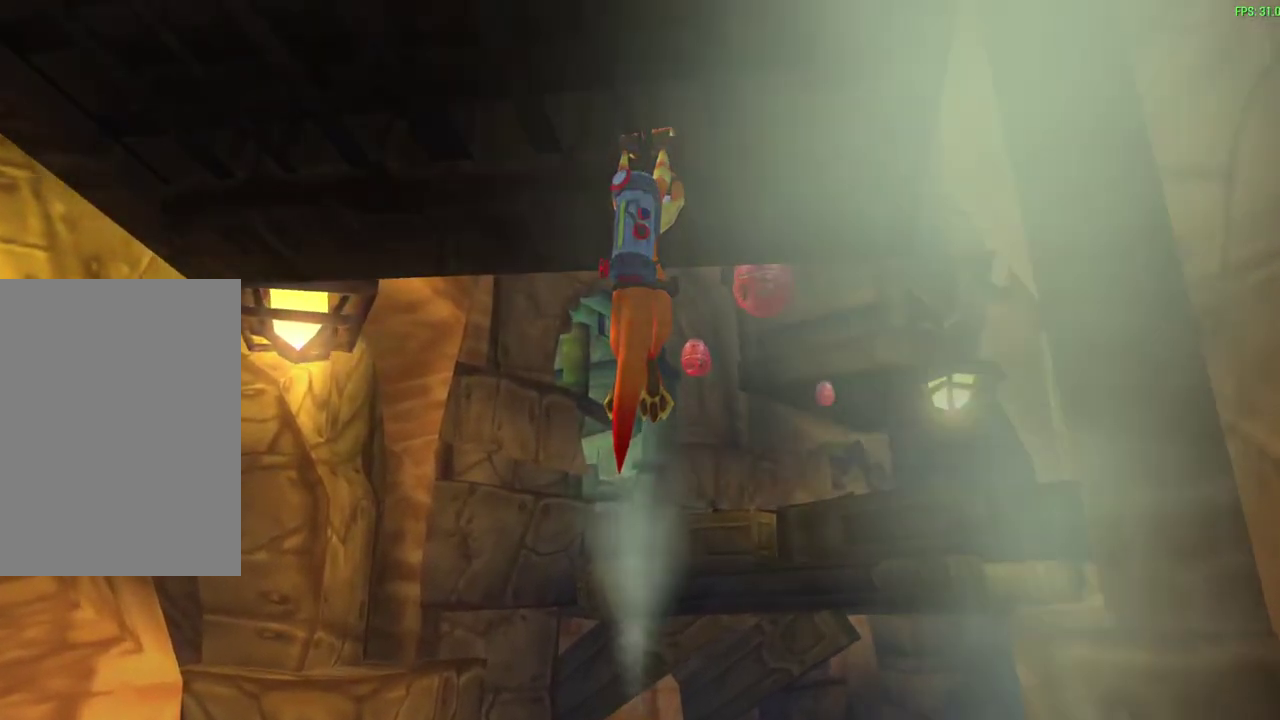
{"dt_ms": 600, "buttons": [], "left_stick": "up-right", "events": []}
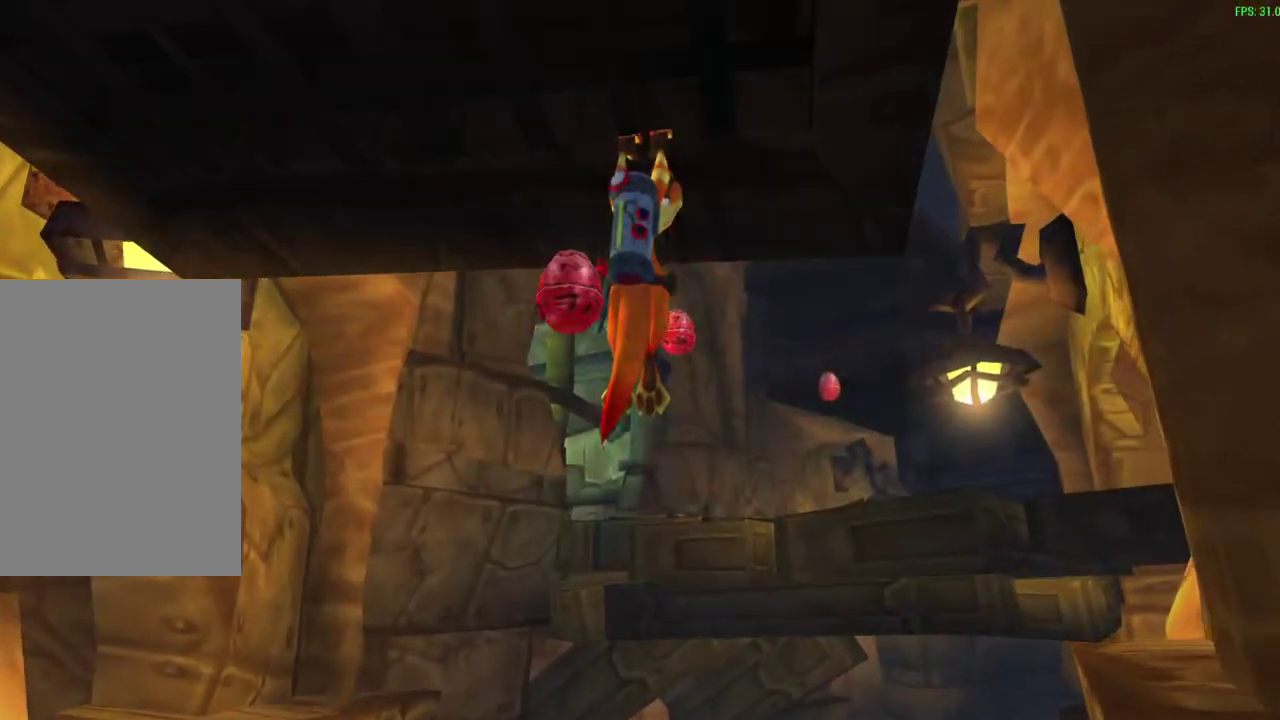
{"dt_ms": 600, "buttons": [], "left_stick": "up-right", "events": []}
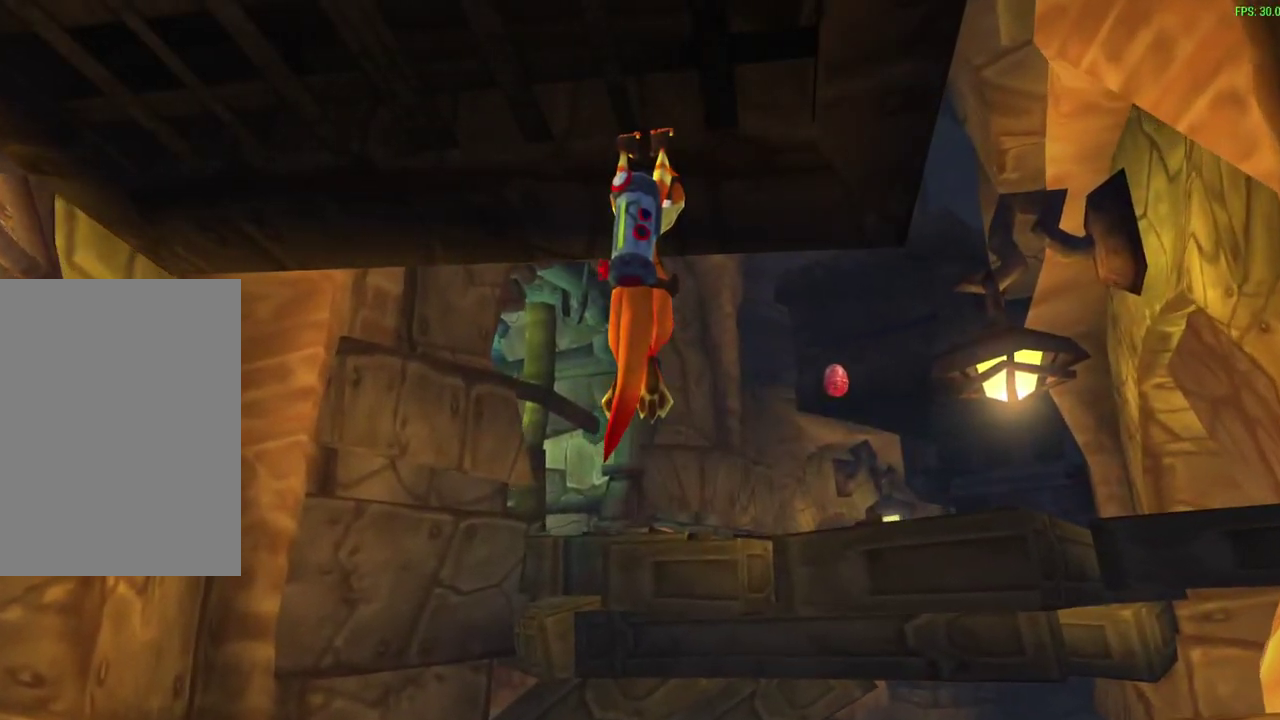
{"dt_ms": 600, "buttons": [], "left_stick": "up-right", "events": []}
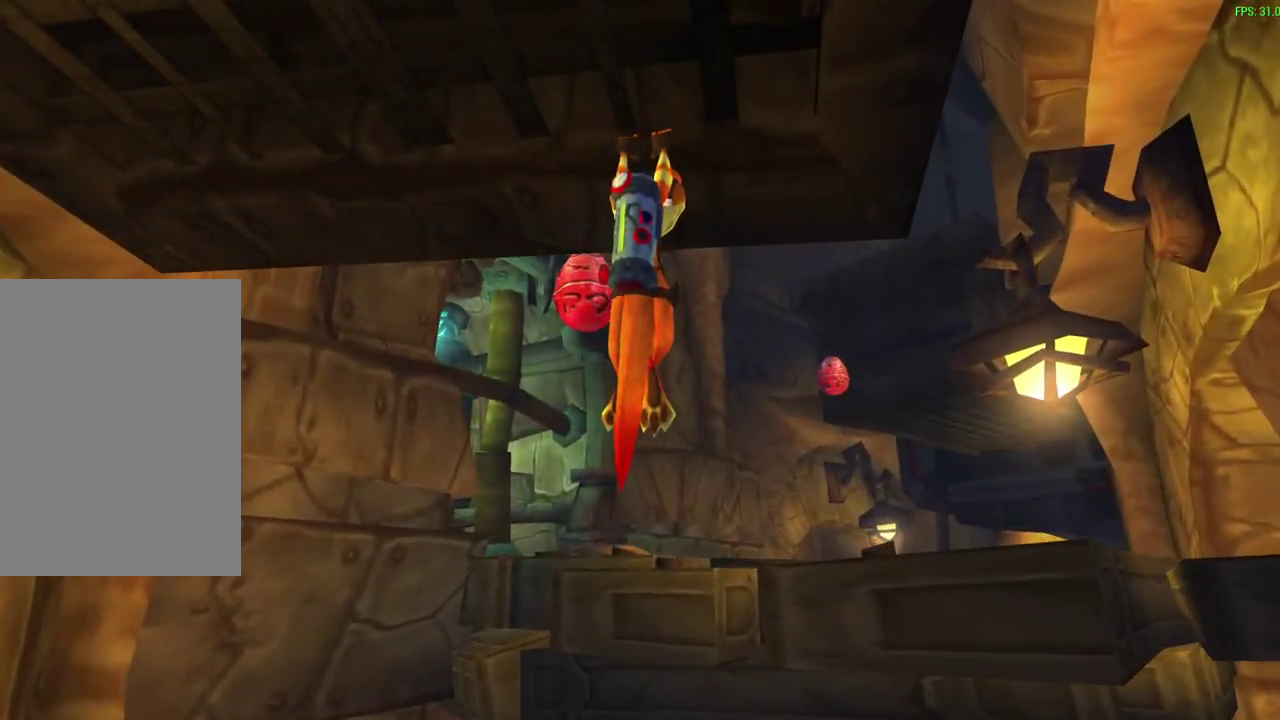
{"dt_ms": 600, "buttons": [], "left_stick": "up-right", "events": []}
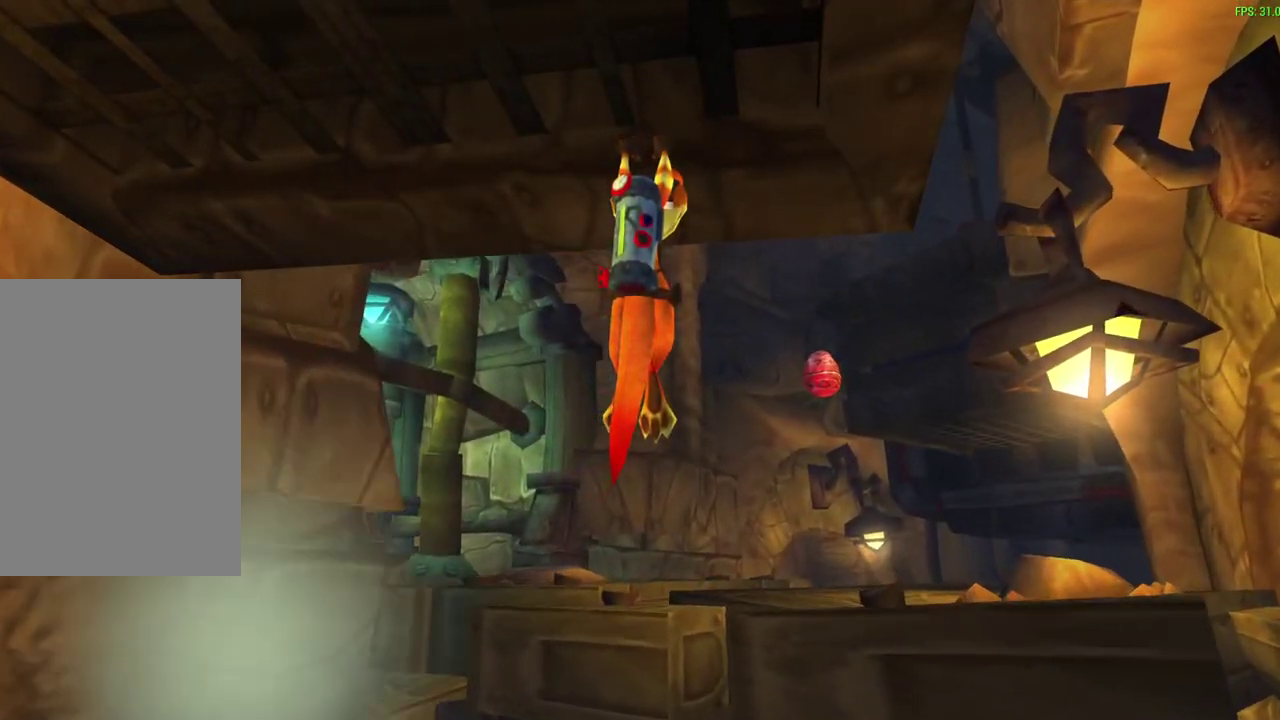
{"dt_ms": 300, "buttons": [], "left_stick": "up-right", "events": []}
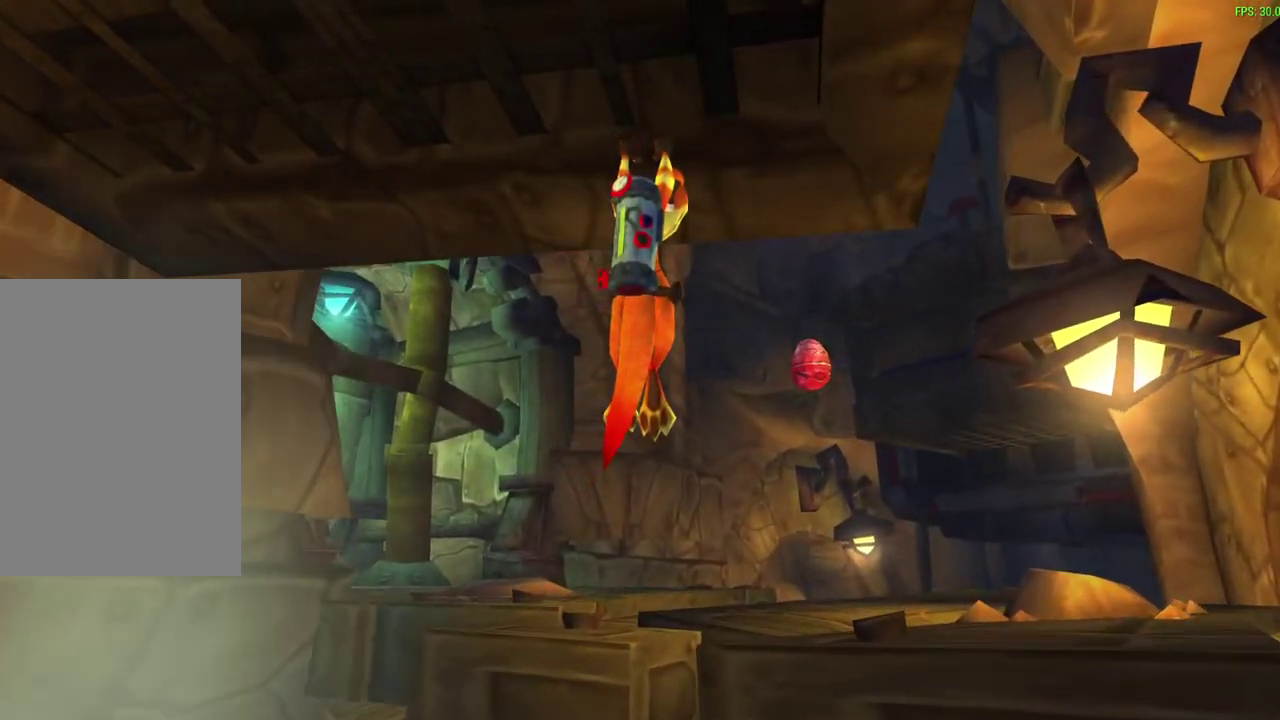
{"dt_ms": 300, "buttons": [], "left_stick": "up-right", "events": []}
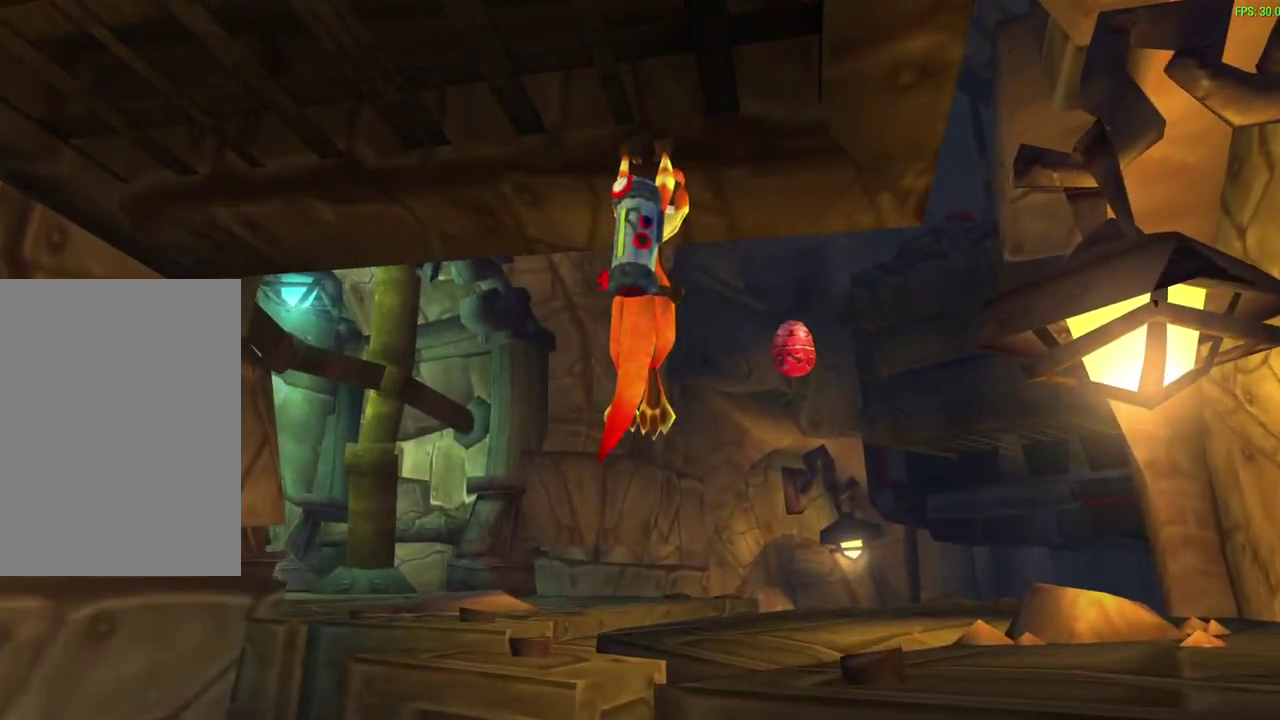
{"dt_ms": 600, "buttons": ["CROSS"], "left_stick": "up", "events": [[133, "left_stick", "up"], [467, "CROSS", "down"]]}
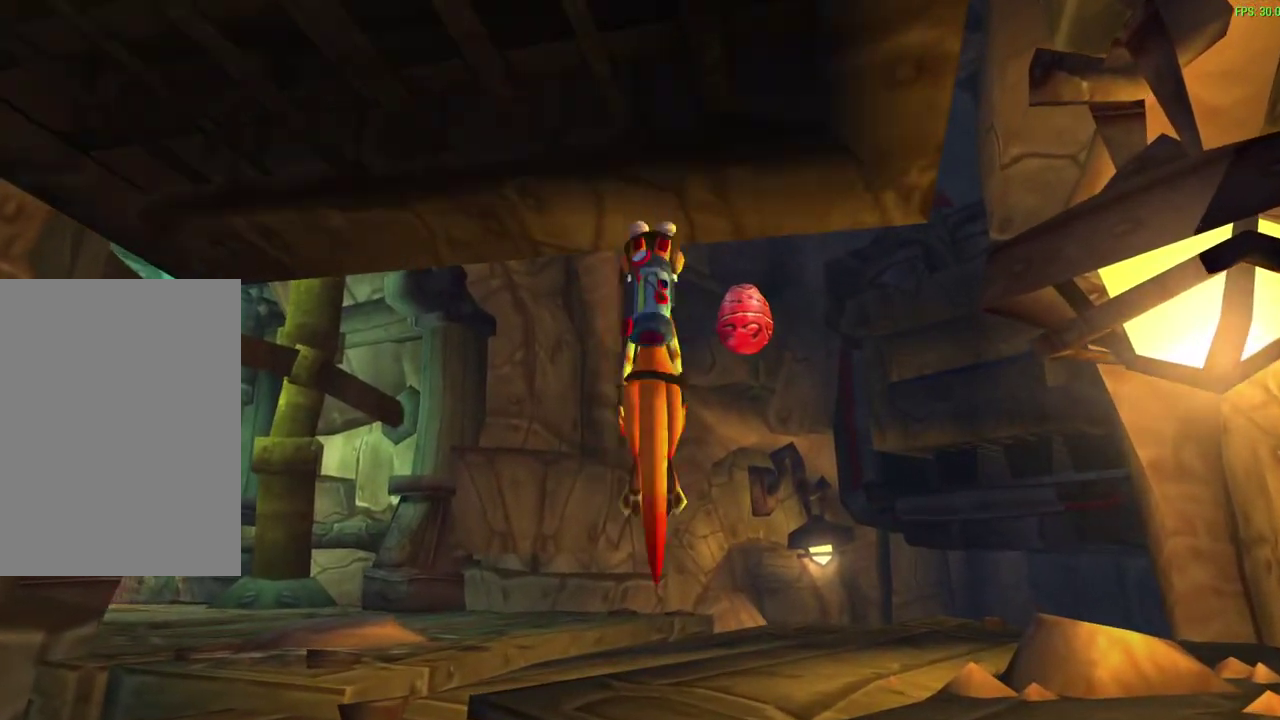
{"dt_ms": 600, "buttons": [], "left_stick": "up", "events": [[17, "CROSS", "up"], [83, "left_stick", "up-left"], [317, "CROSS", "down"], [500, "CROSS", "up"], [533, "left_stick", "up"]]}
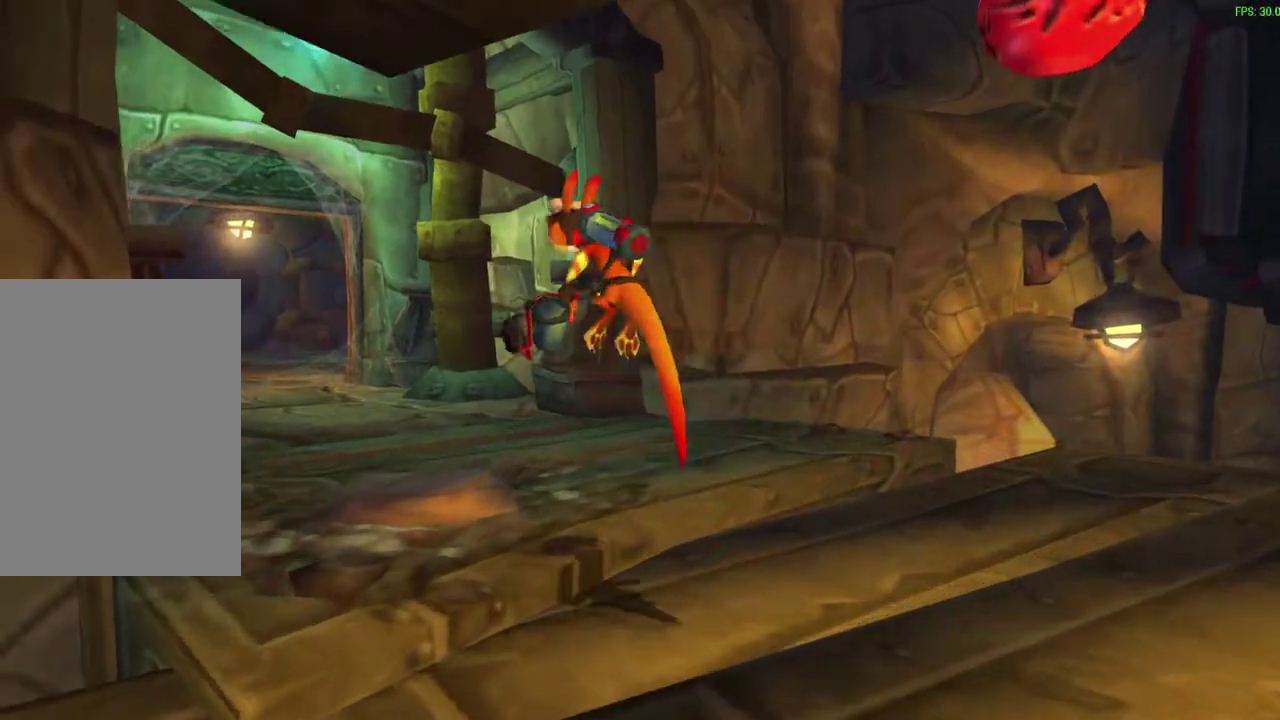
{"dt_ms": 600, "buttons": [], "left_stick": "up", "events": [[467, "CROSS", "down"], [600, "CROSS", "up"]]}
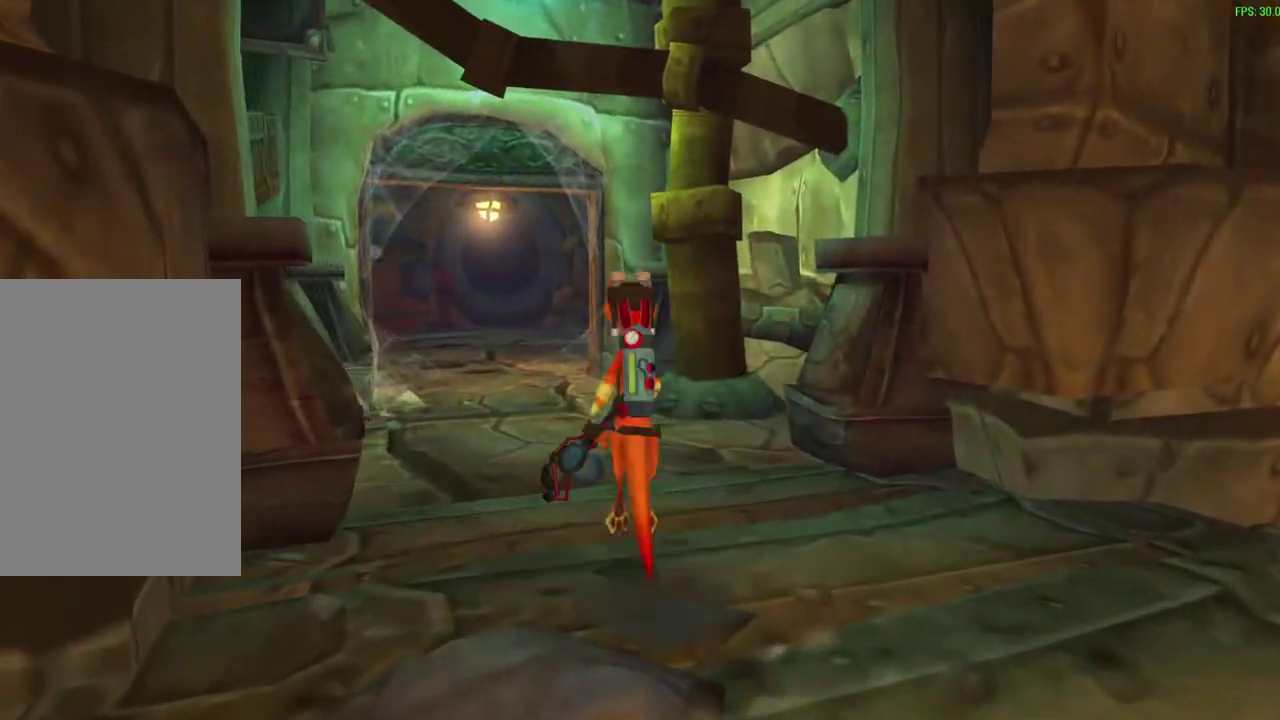
{"dt_ms": 600, "buttons": [], "left_stick": "center", "events": [[133, "left_stick", "center"]]}
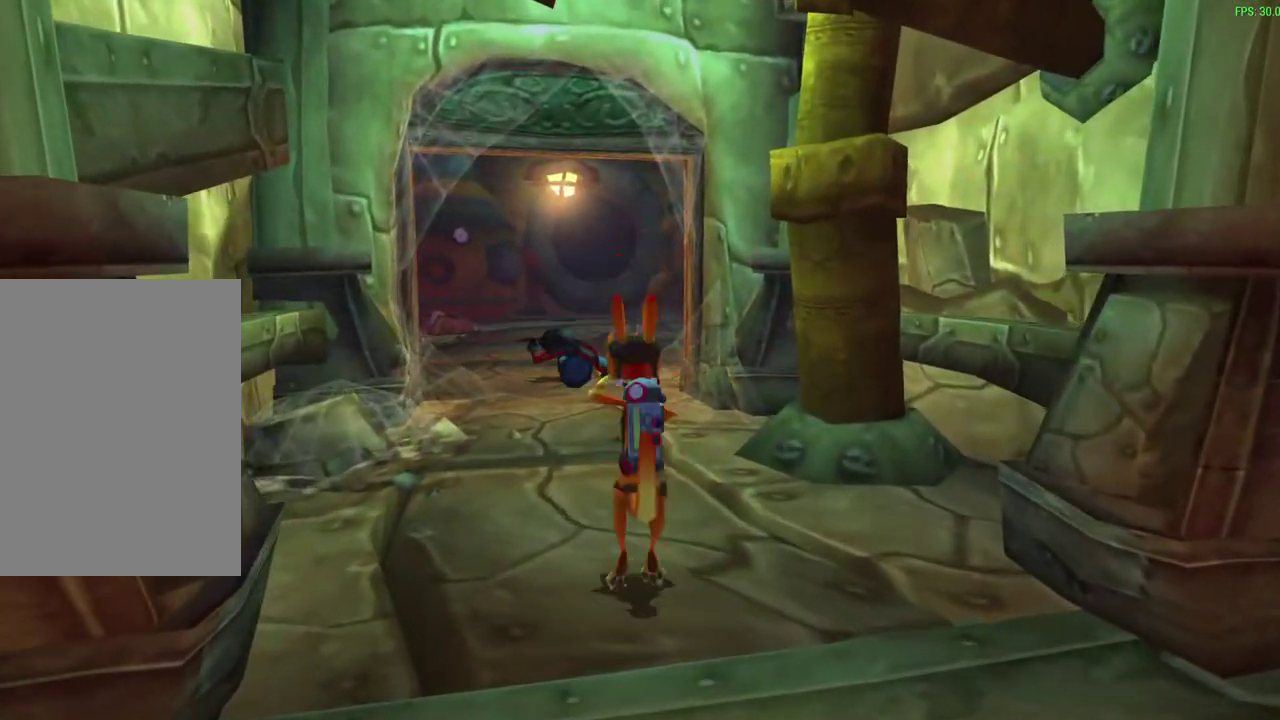
{"dt_ms": 500, "buttons": [], "left_stick": "center", "events": []}
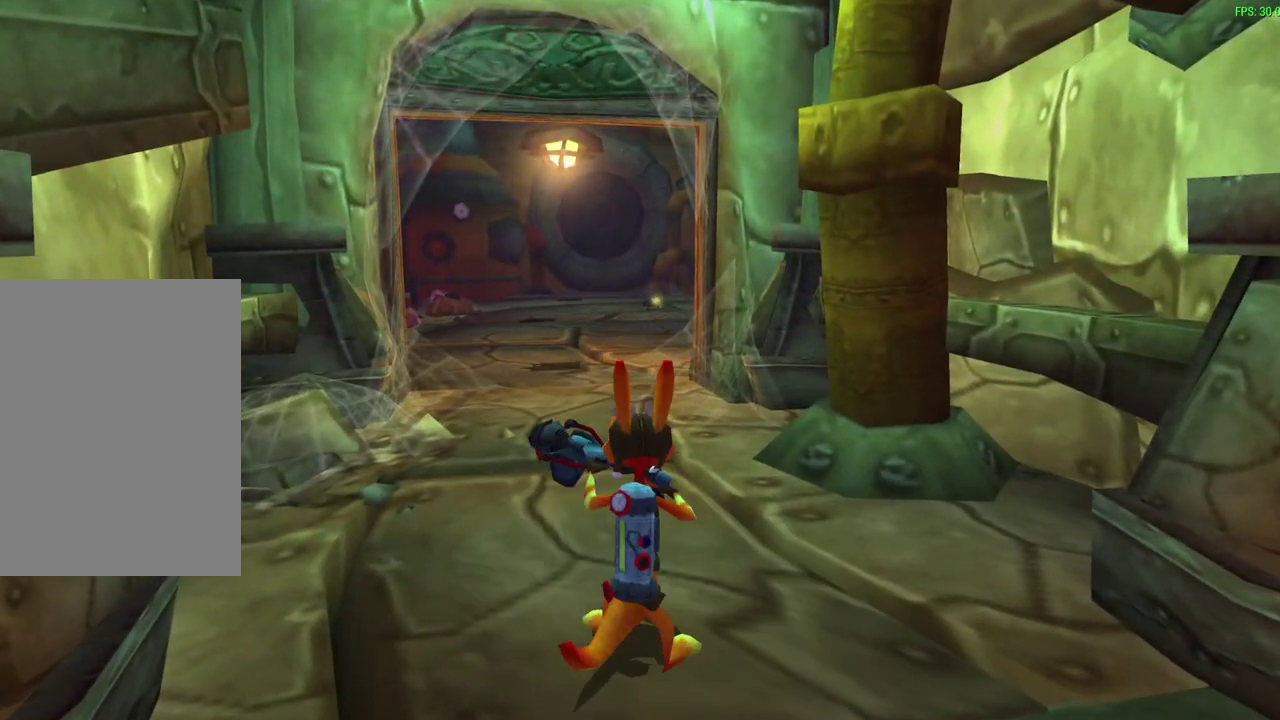
{"dt_ms": 300, "buttons": [], "left_stick": "center", "events": []}